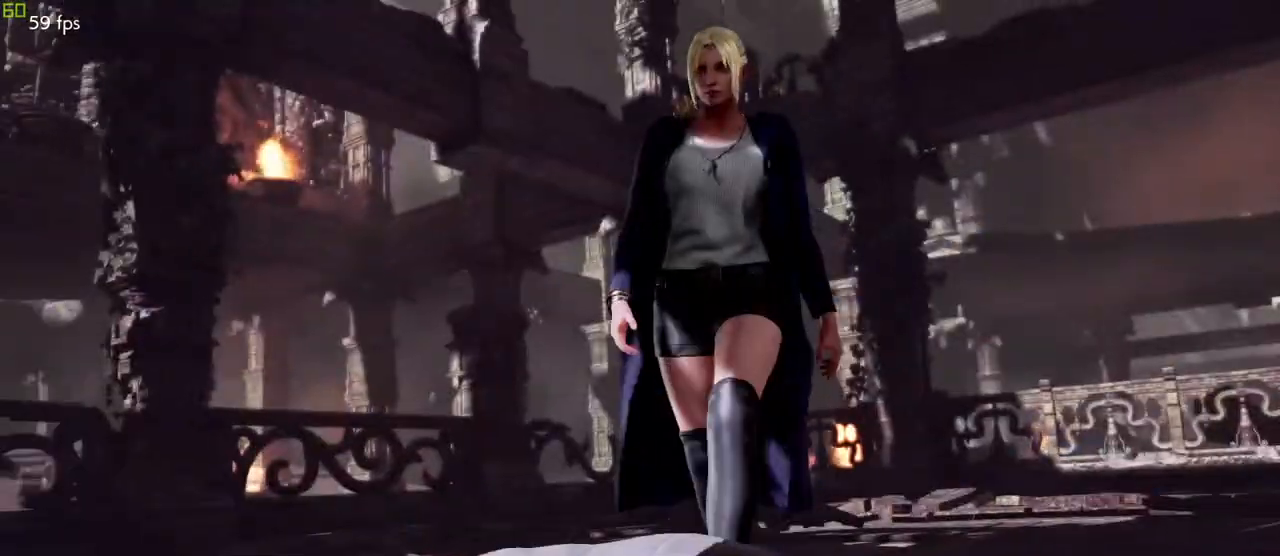
Gameplay with a controller (arcade stick); each line is a JSON object with the inputs held at the frame after it. "events" lists button and stick changes between this image and that frame as [ms after this image, input, new state], when the widget could be followed in between. Not read: L3 R3.
{"buttons": [], "left_stick": "center", "events": [[233, "CROSS", "down"], [283, "CROSS", "up"]]}
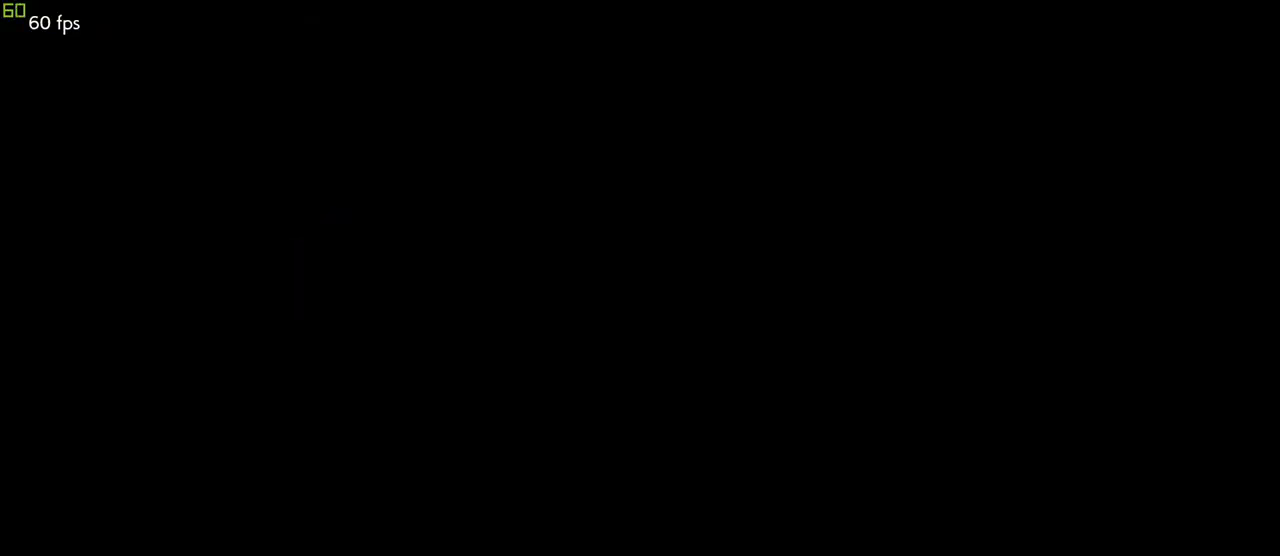
{"buttons": [], "left_stick": "center", "events": []}
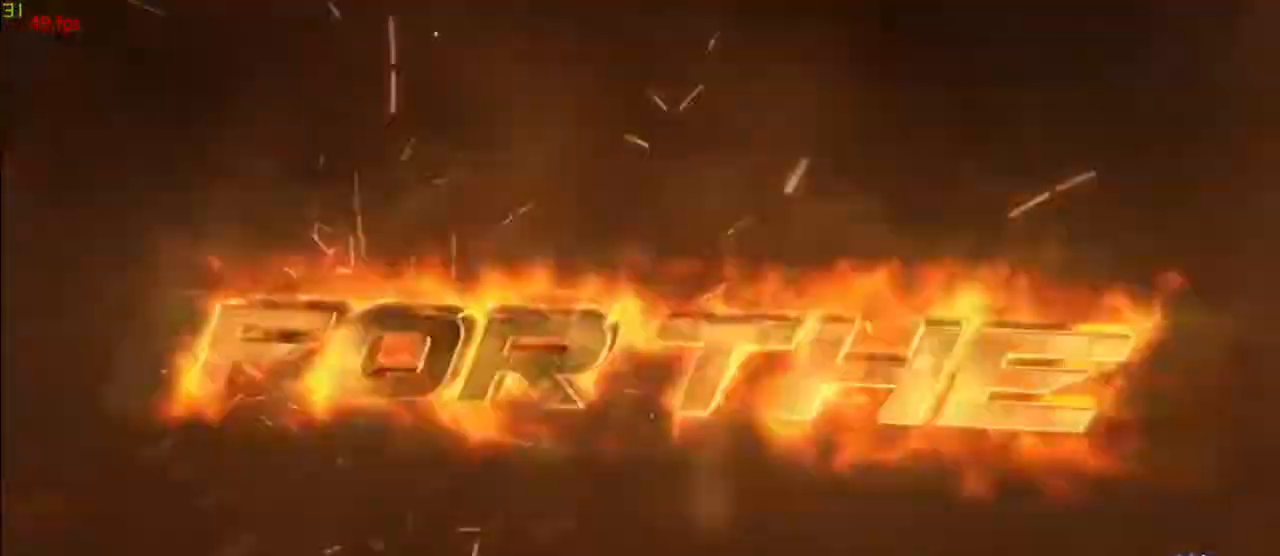
{"buttons": [], "left_stick": "center", "events": []}
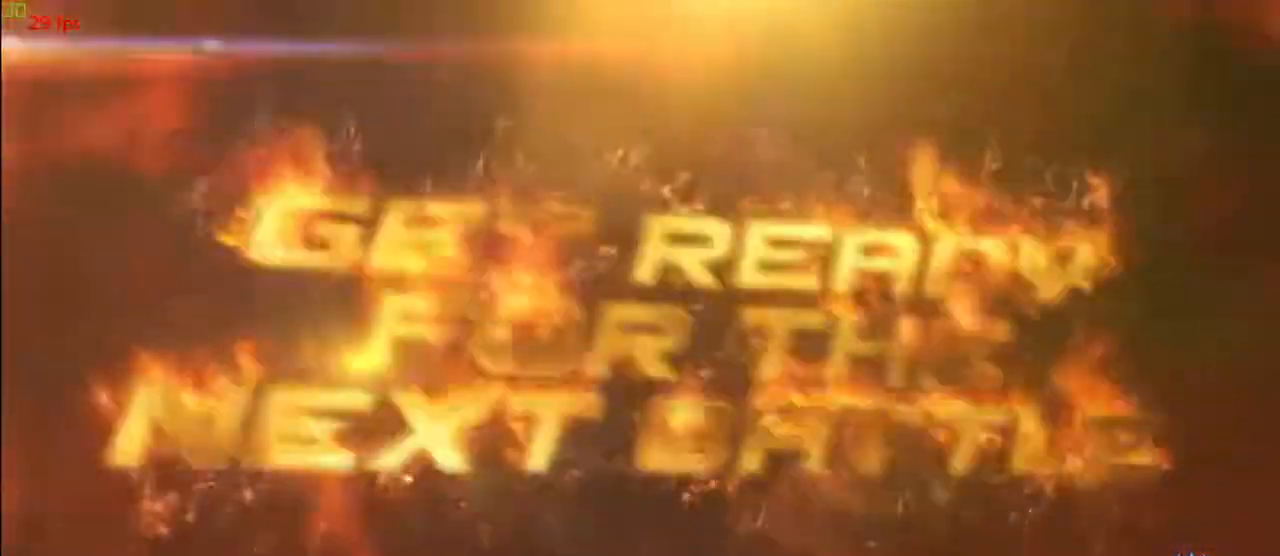
{"buttons": ["CIRCLE"], "left_stick": "center", "events": [[433, "SQUARE", "down"], [467, "CIRCLE", "down"], [483, "SQUARE", "up"]]}
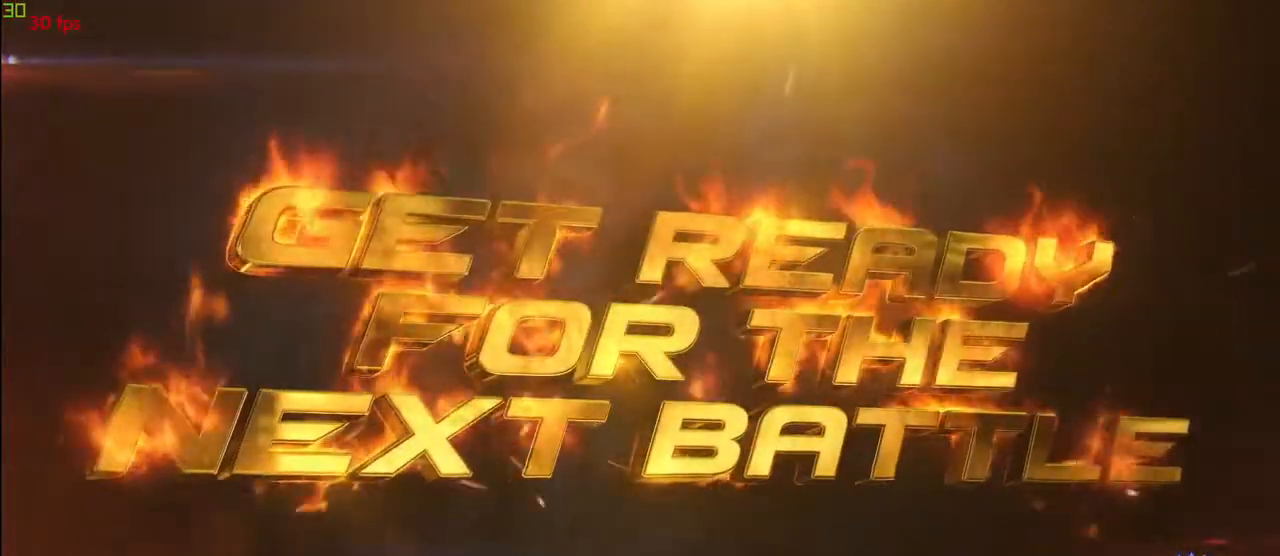
{"buttons": [], "left_stick": "center", "events": [[17, "CIRCLE", "up"], [67, "SQUARE", "down"], [83, "CIRCLE", "down"], [100, "SQUARE", "up"], [133, "CIRCLE", "up"], [183, "CROSS", "down"], [200, "CIRCLE", "down"], [233, "CIRCLE", "up"], [233, "CROSS", "up"], [283, "SQUARE", "down"], [300, "CIRCLE", "down"], [333, "CIRCLE", "up"], [333, "SQUARE", "up"]]}
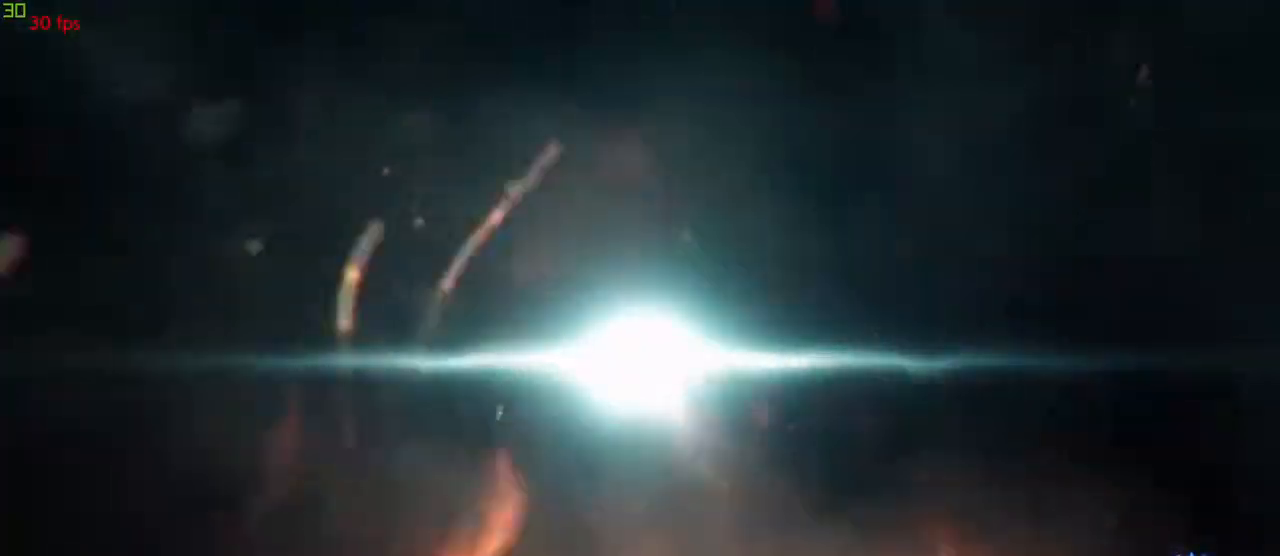
{"buttons": [], "left_stick": "center", "events": []}
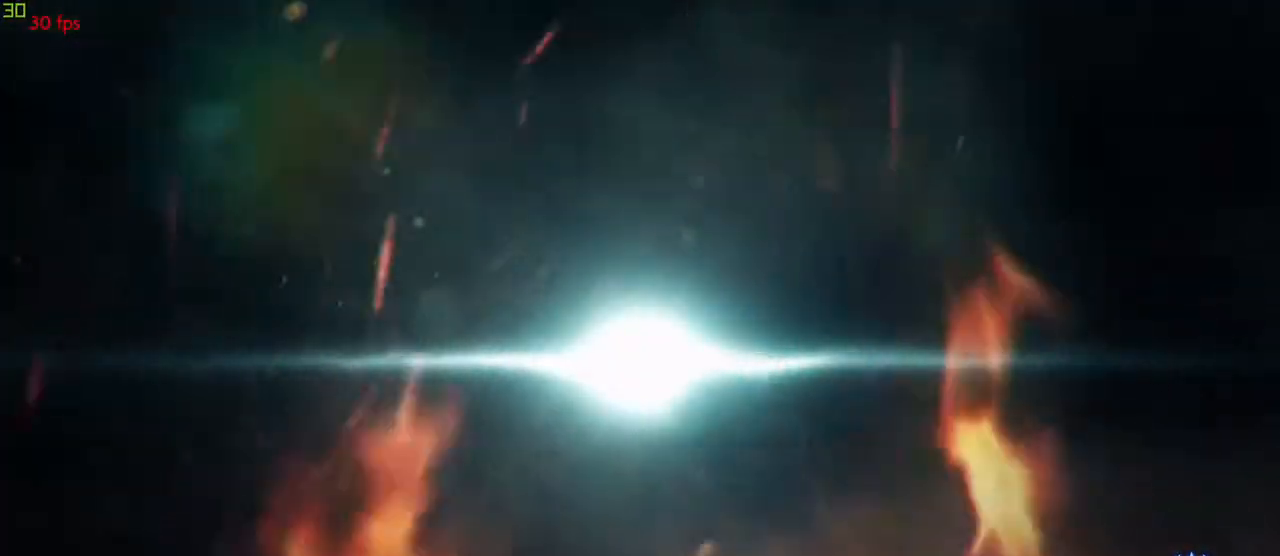
{"buttons": [], "left_stick": "center", "events": []}
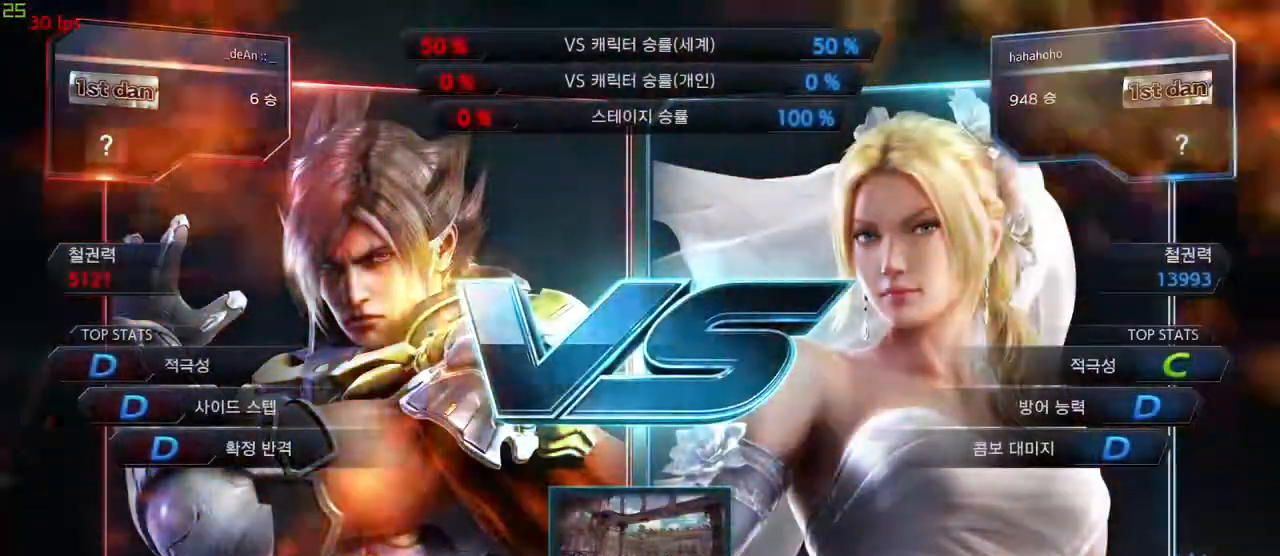
{"buttons": [], "left_stick": "center", "events": []}
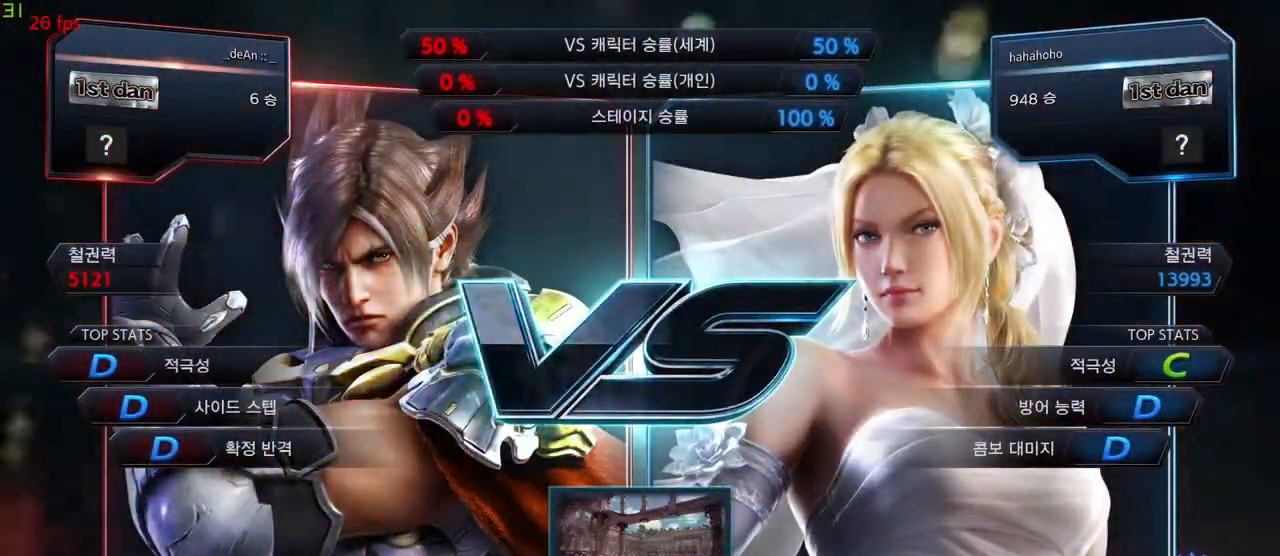
{"buttons": [], "left_stick": "down-left", "events": [[217, "left_stick", "right"], [500, "left_stick", "down-left"]]}
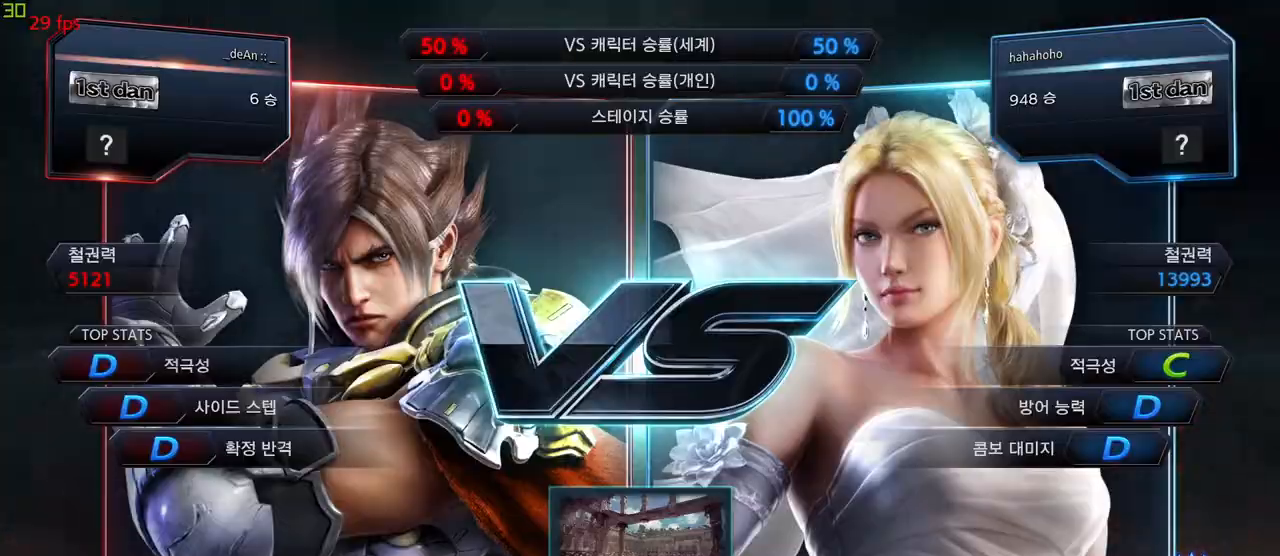
{"buttons": [], "left_stick": "center", "events": [[33, "left_stick", "center"]]}
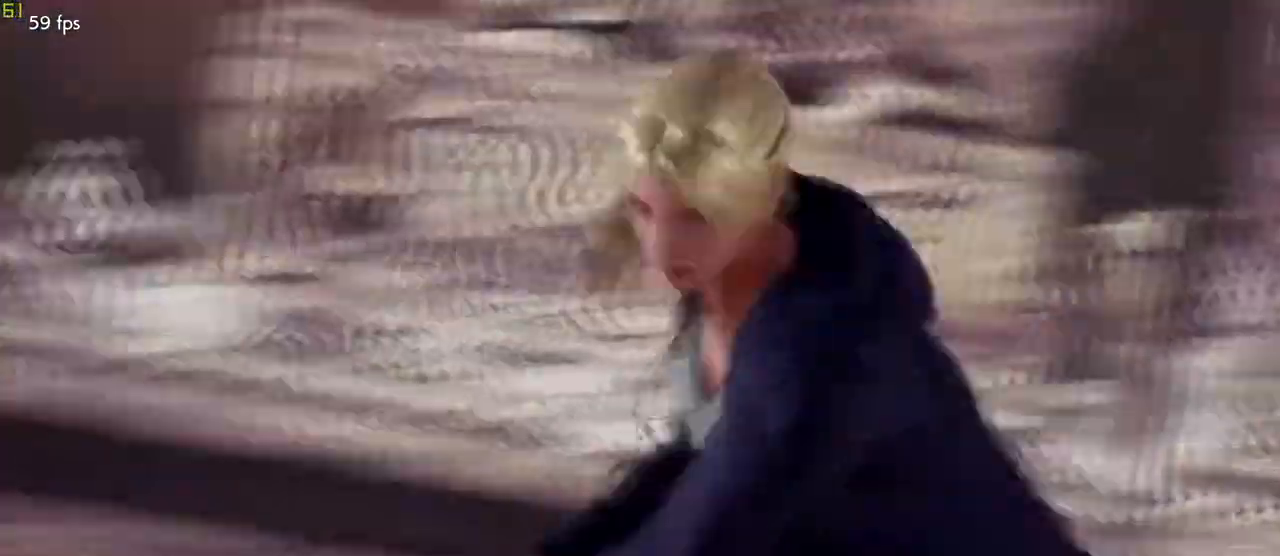
{"buttons": [], "left_stick": "center", "events": []}
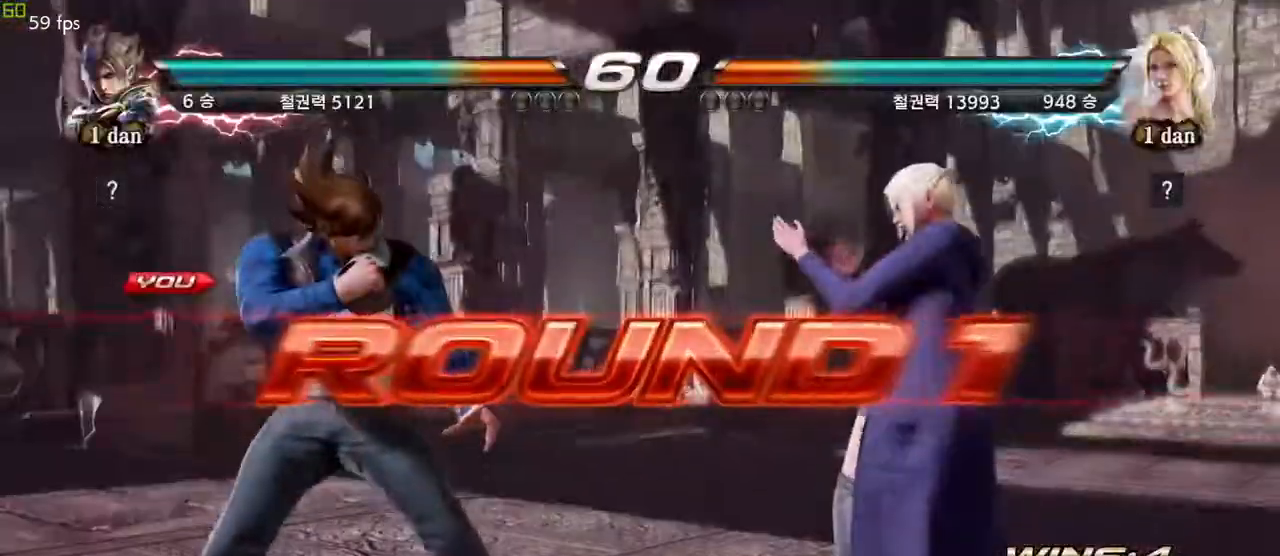
{"buttons": [], "left_stick": "center", "events": []}
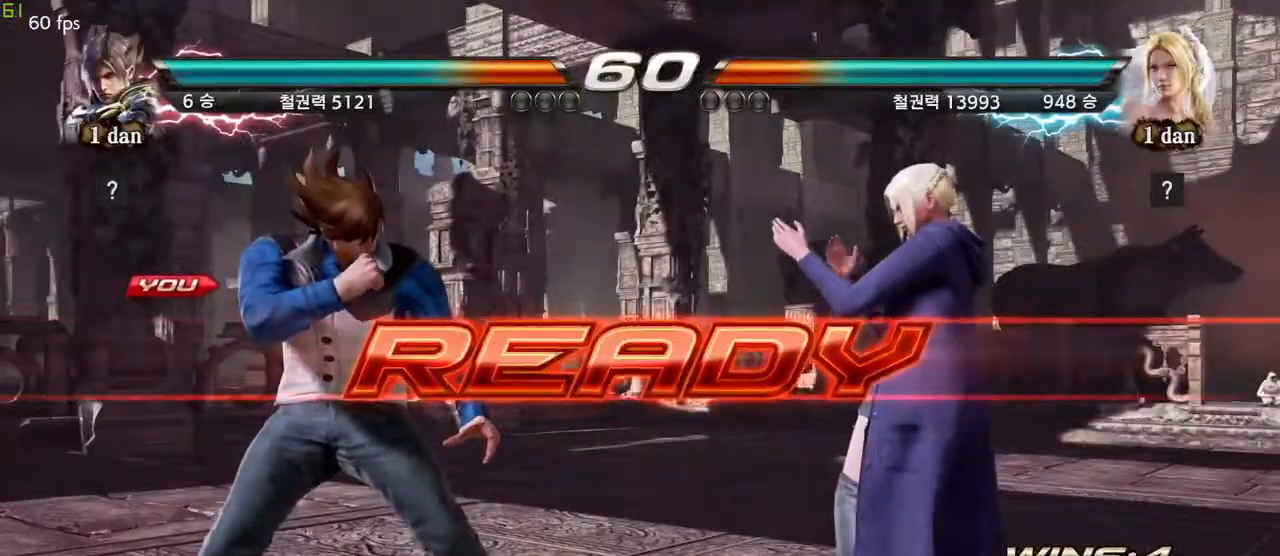
{"buttons": [], "left_stick": "center", "events": []}
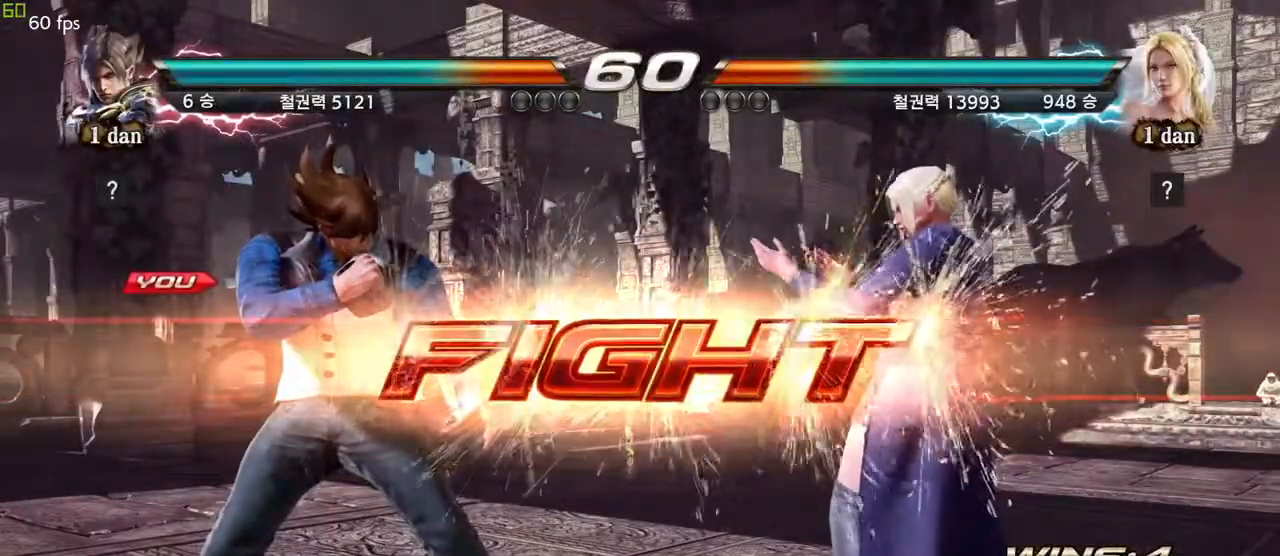
{"buttons": [], "left_stick": "center", "events": [[100, "SQUARE", "down"], [217, "CIRCLE", "down"], [233, "SQUARE", "up"], [317, "CIRCLE", "up"], [383, "CIRCLE", "down"], [500, "CIRCLE", "up"]]}
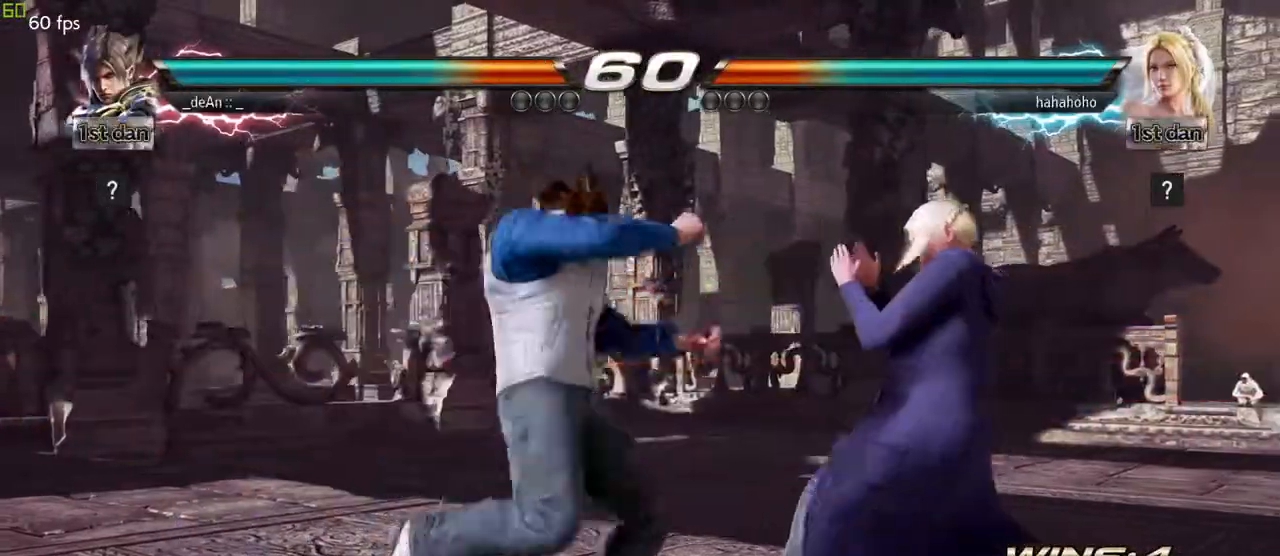
{"buttons": [], "left_stick": "center", "events": [[33, "CIRCLE", "down"], [133, "CIRCLE", "up"], [200, "CIRCLE", "down"], [300, "CIRCLE", "up"], [350, "CIRCLE", "down"], [500, "CIRCLE", "up"]]}
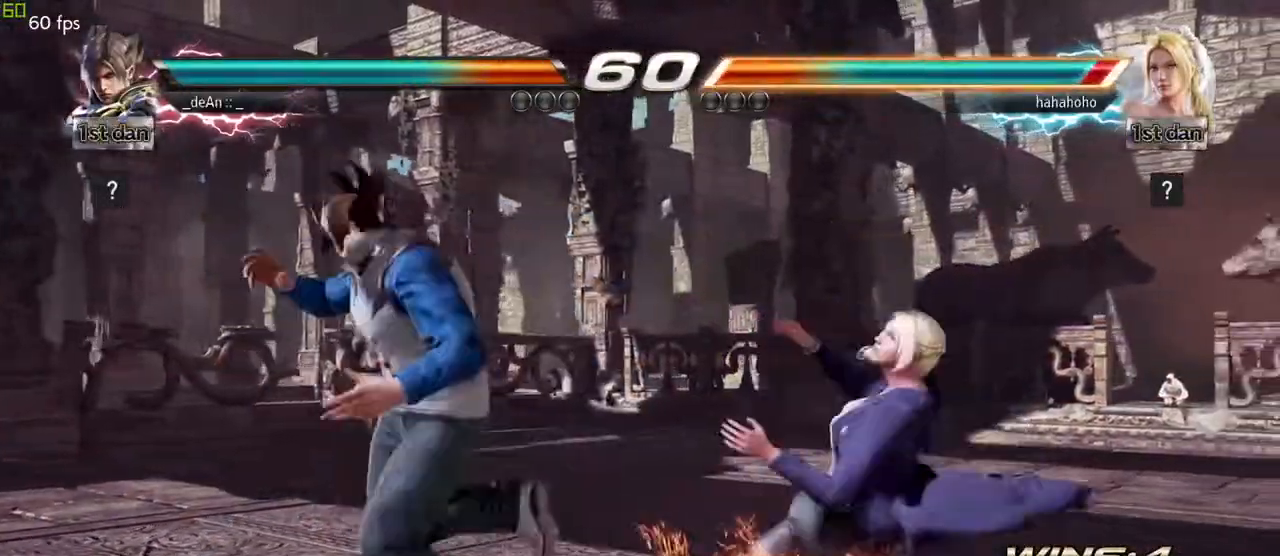
{"buttons": [], "left_stick": "center", "events": [[133, "left_stick", "left"], [233, "left_stick", "center"], [283, "left_stick", "left"], [433, "left_stick", "center"]]}
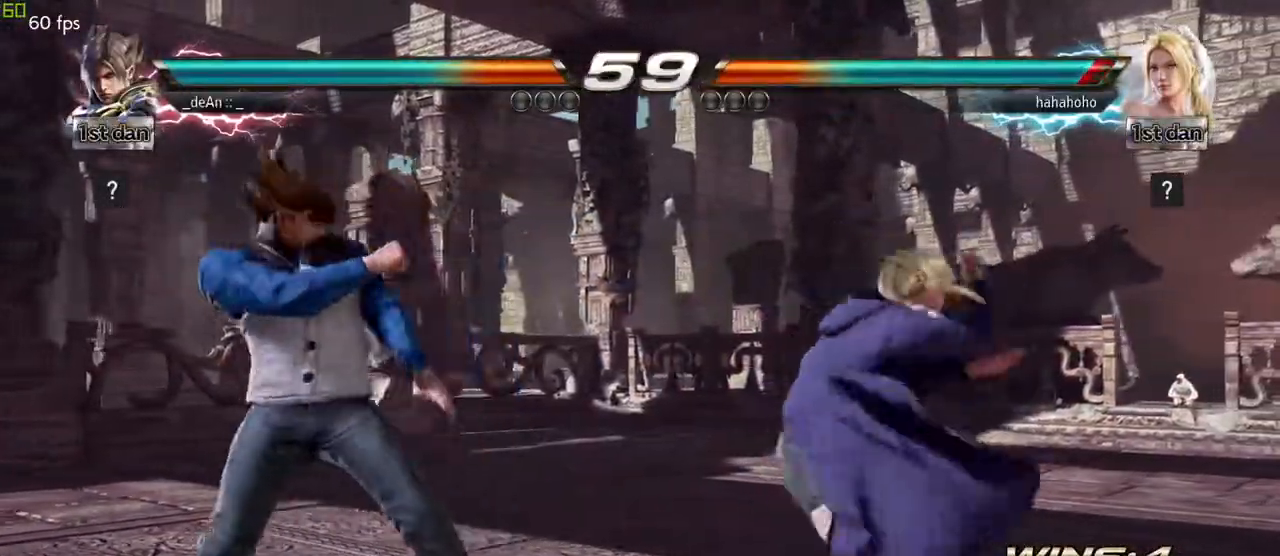
{"buttons": [], "left_stick": "center", "events": [[33, "left_stick", "left"], [333, "left_stick", "center"]]}
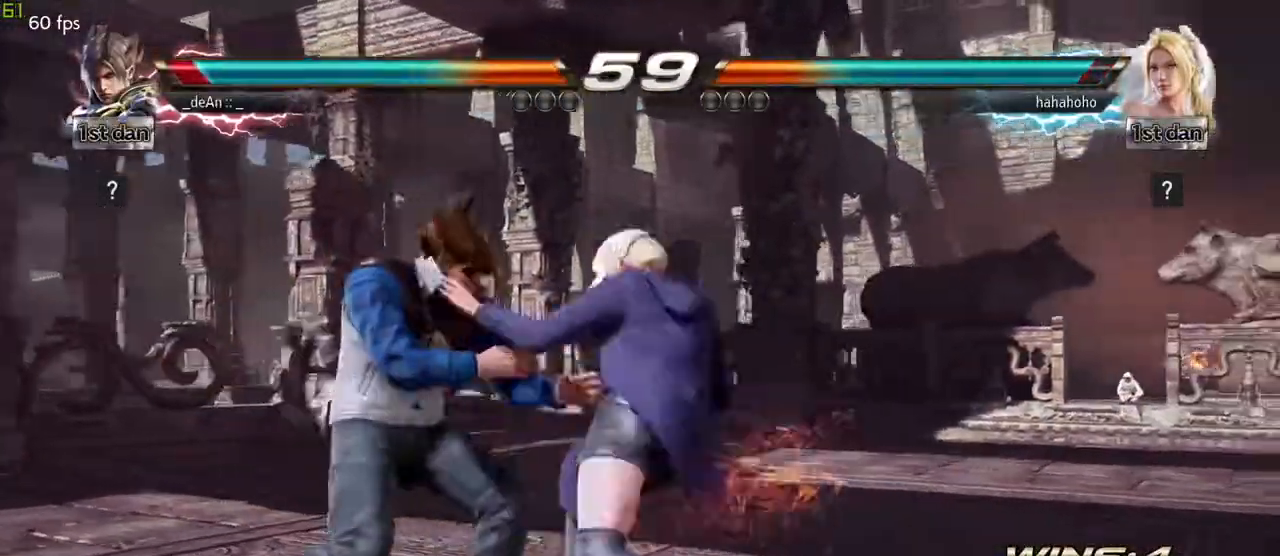
{"buttons": [], "left_stick": "up-left", "events": [[100, "left_stick", "left"], [200, "left_stick", "up-left"]]}
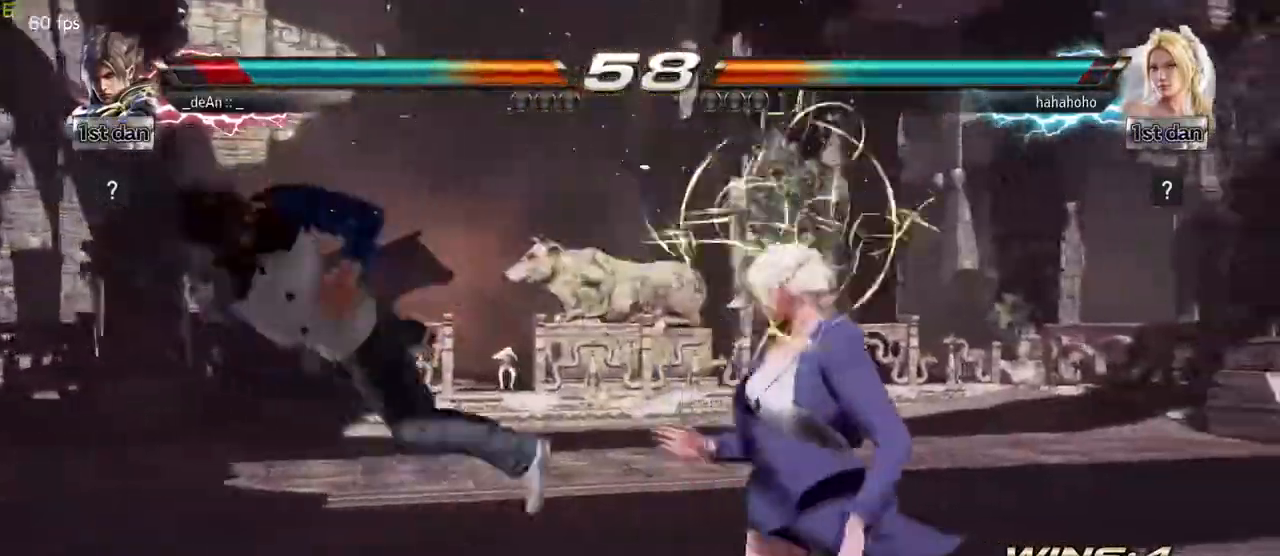
{"buttons": [], "left_stick": "down", "events": [[50, "left_stick", "center"], [333, "left_stick", "down"], [383, "CIRCLE", "down"], [383, "CROSS", "down"], [450, "CROSS", "up"], [467, "CIRCLE", "up"]]}
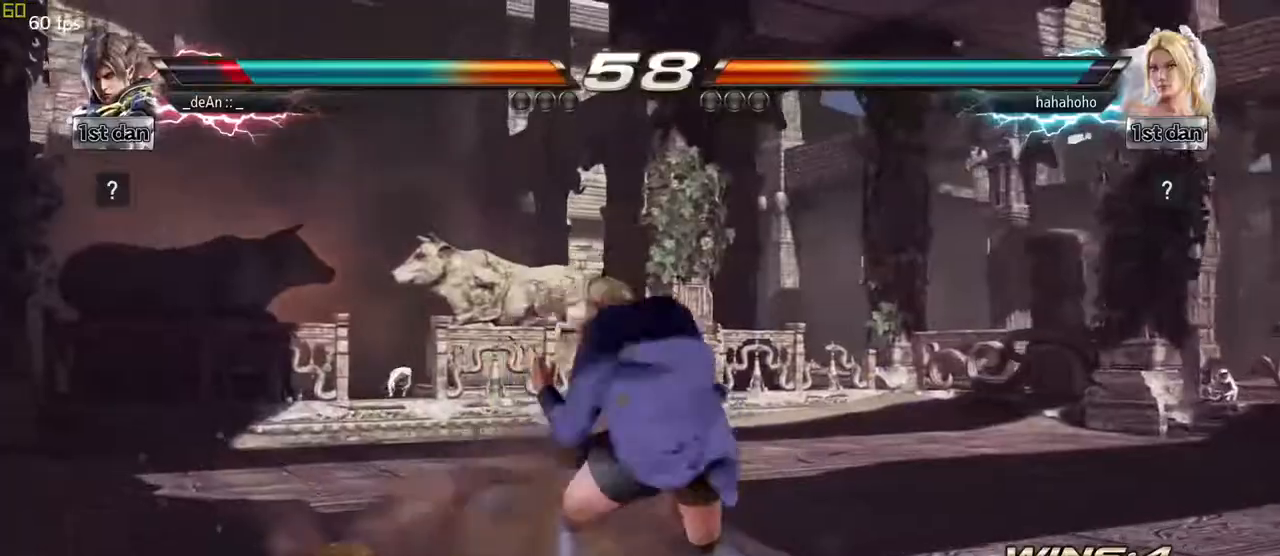
{"buttons": [], "left_stick": "center", "events": [[83, "left_stick", "center"]]}
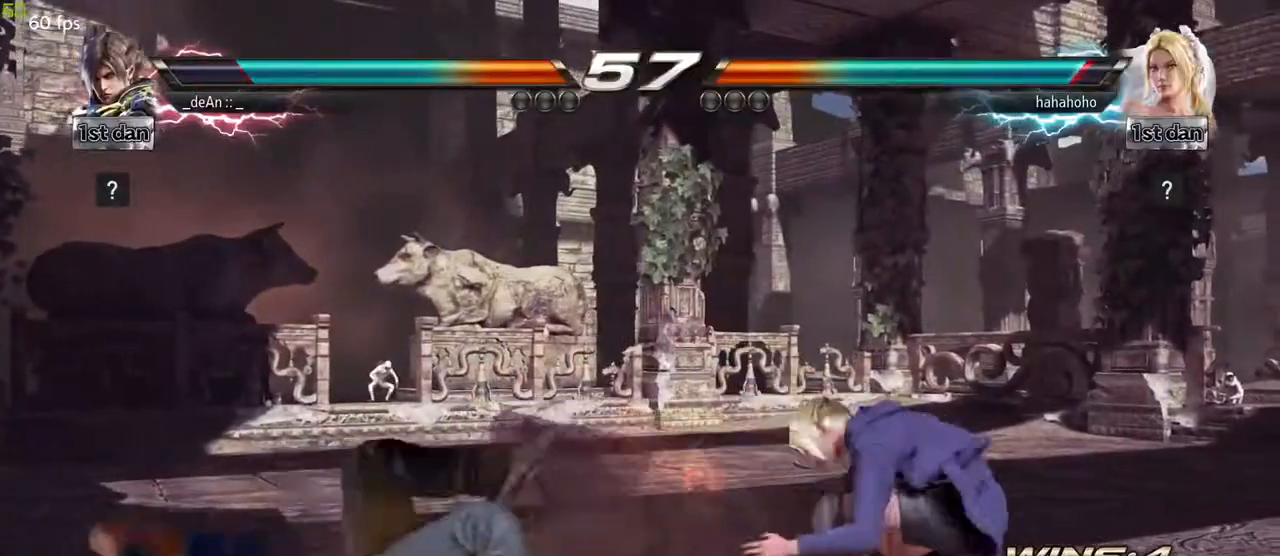
{"buttons": [], "left_stick": "center", "events": [[17, "left_stick", "left"], [117, "left_stick", "center"], [200, "left_stick", "left"], [350, "left_stick", "center"]]}
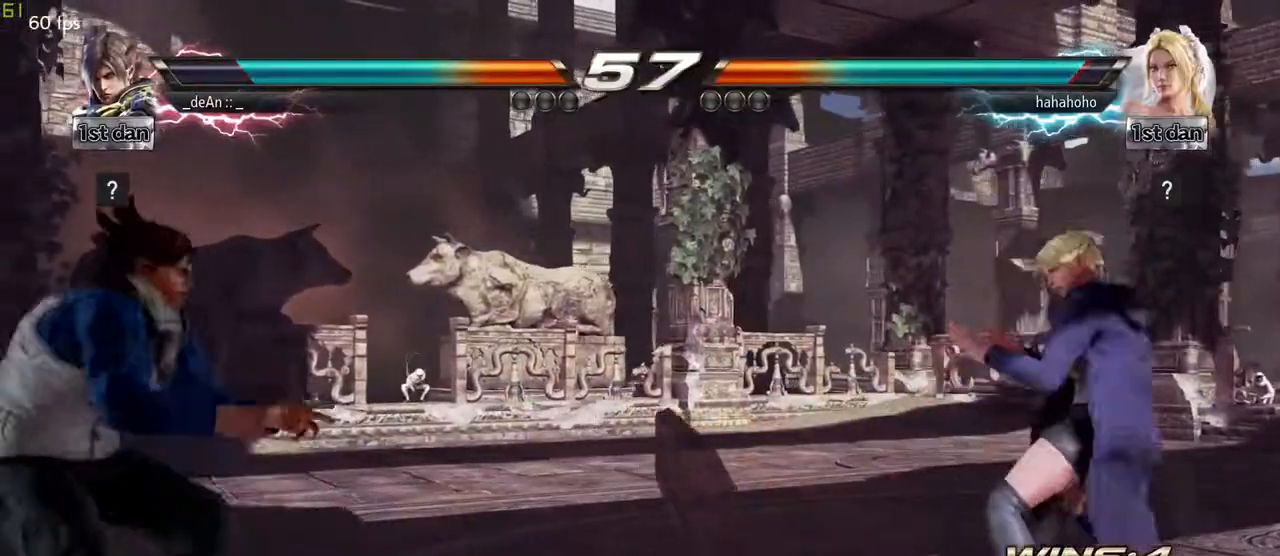
{"buttons": [], "left_stick": "center", "events": [[50, "left_stick", "down-left"], [100, "TRIANGLE", "down"], [317, "TRIANGLE", "up"], [317, "left_stick", "center"]]}
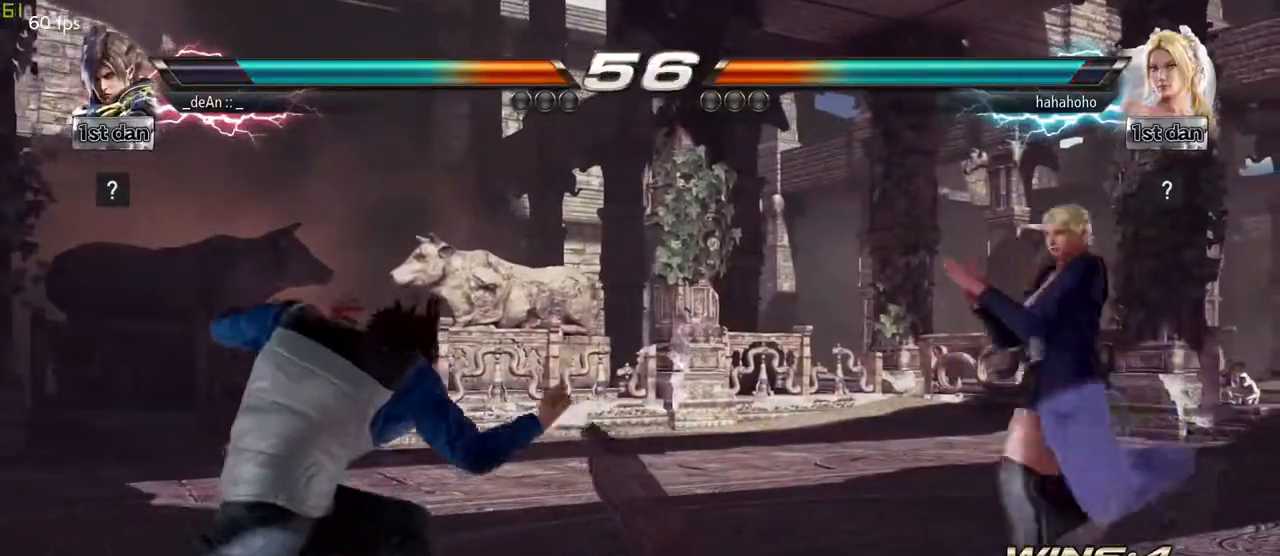
{"buttons": [], "left_stick": "center", "events": [[50, "left_stick", "left"], [217, "left_stick", "center"], [317, "left_stick", "up-right"], [333, "CIRCLE", "down"], [483, "CIRCLE", "up"], [483, "left_stick", "center"]]}
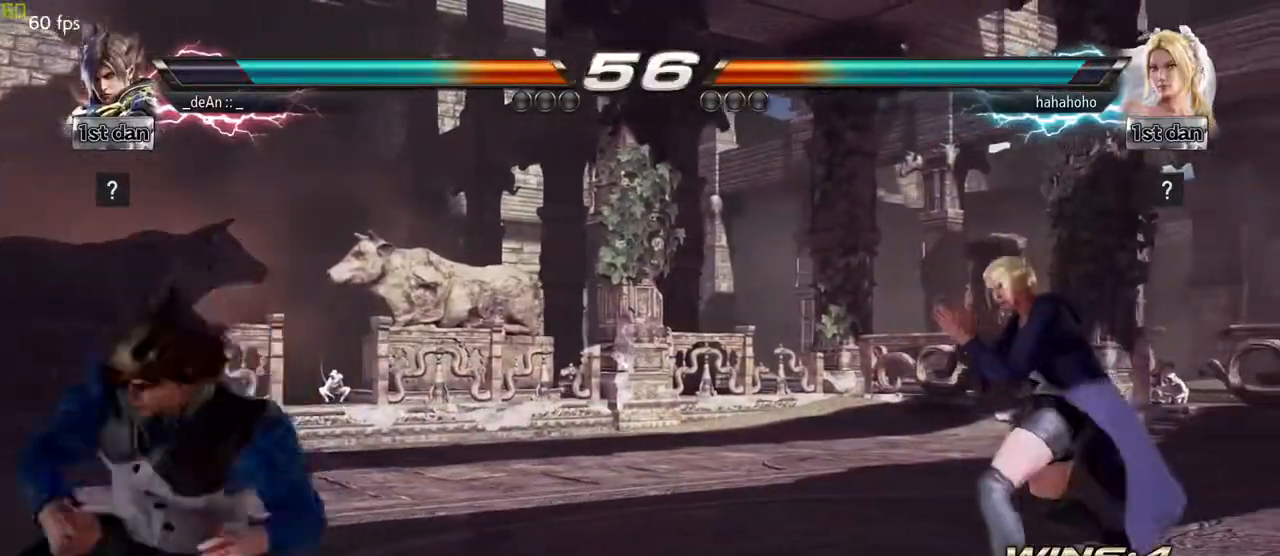
{"buttons": [], "left_stick": "left", "events": [[500, "left_stick", "left"]]}
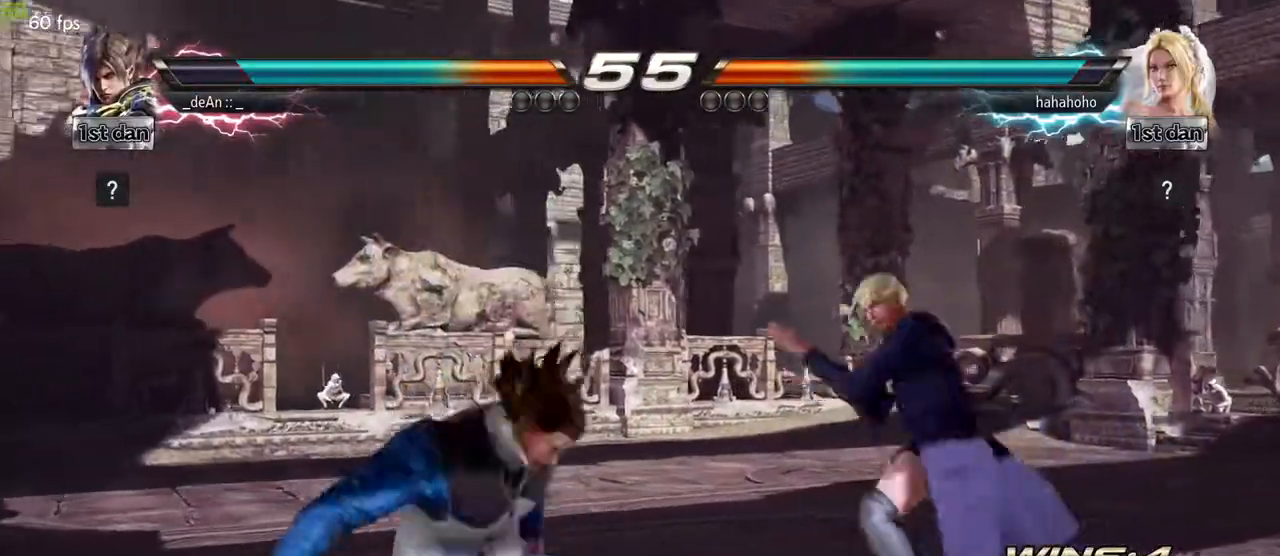
{"buttons": [], "left_stick": "down-left", "events": [[33, "left_stick", "up-left"], [333, "left_stick", "down-left"]]}
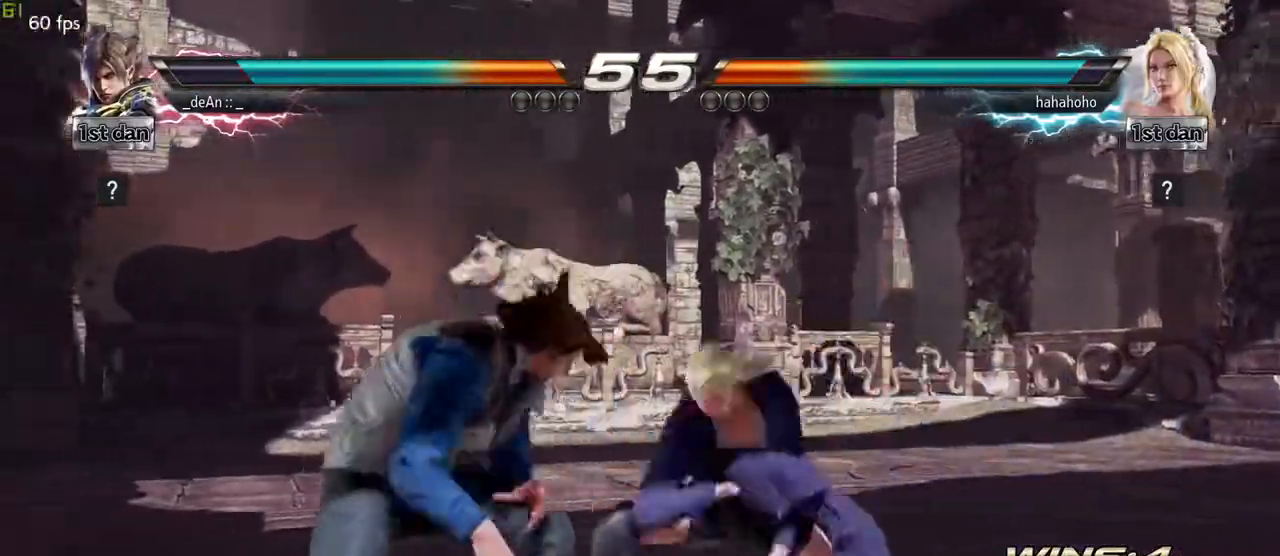
{"buttons": ["CIRCLE"], "left_stick": "center", "events": [[267, "left_stick", "center"], [333, "CIRCLE", "down"]]}
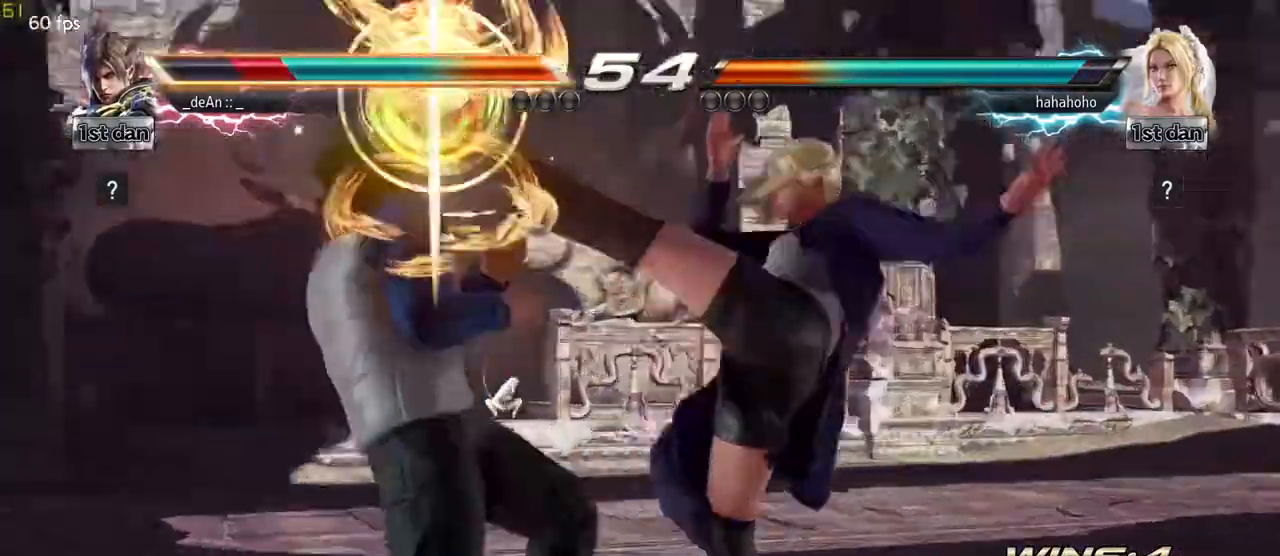
{"buttons": ["SQUARE"], "left_stick": "left", "events": [[17, "CIRCLE", "up"], [150, "left_stick", "left"], [467, "SQUARE", "down"]]}
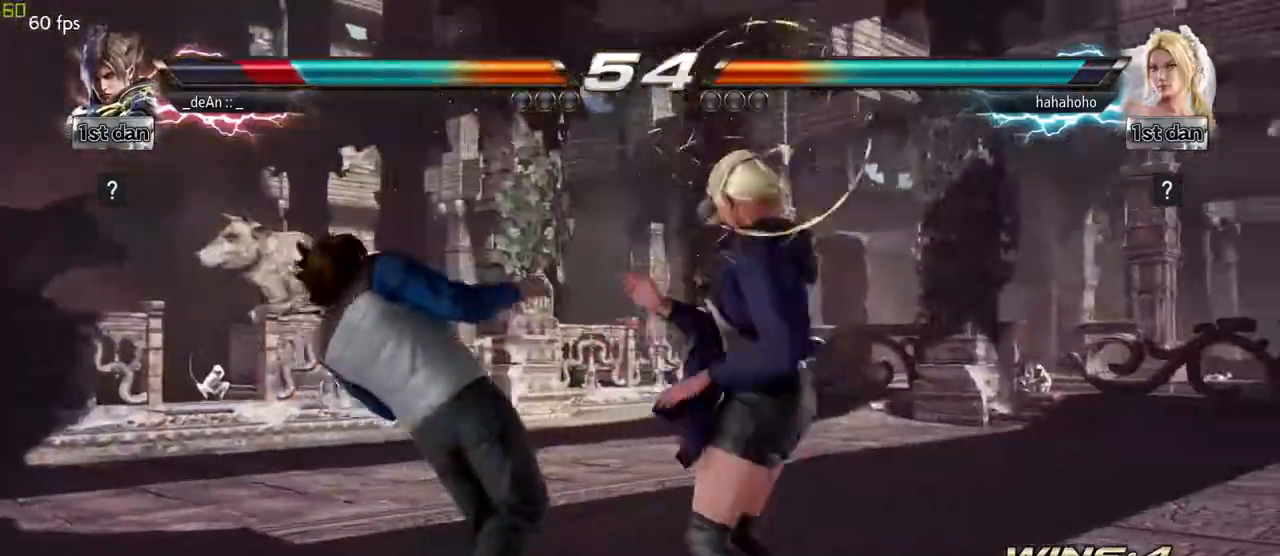
{"buttons": [], "left_stick": "left", "events": [[100, "SQUARE", "up"]]}
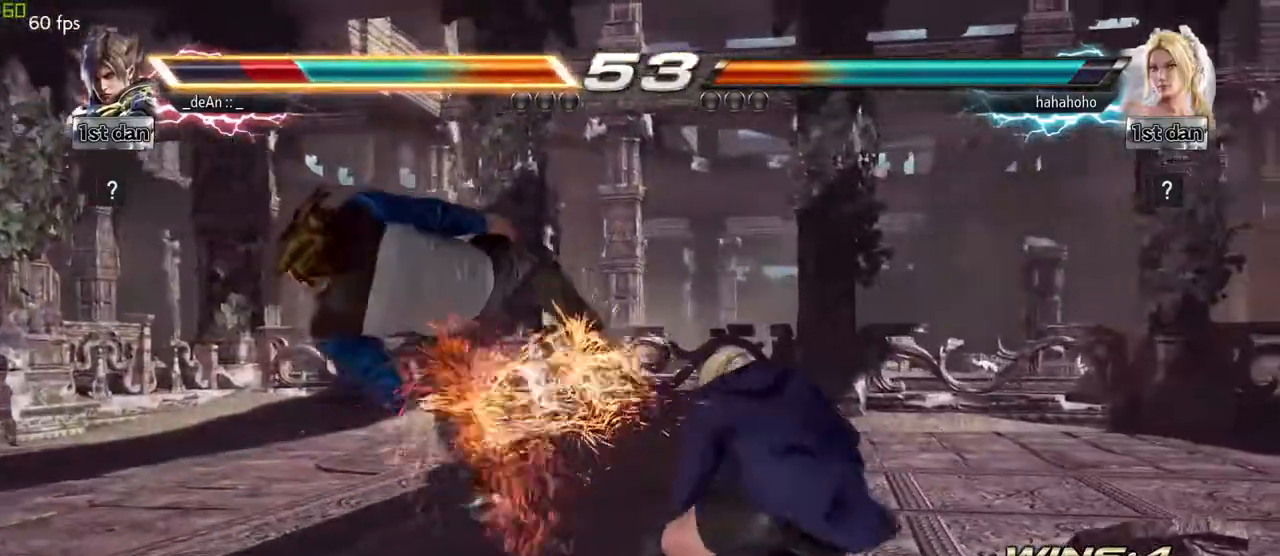
{"buttons": [], "left_stick": "center", "events": [[350, "left_stick", "center"]]}
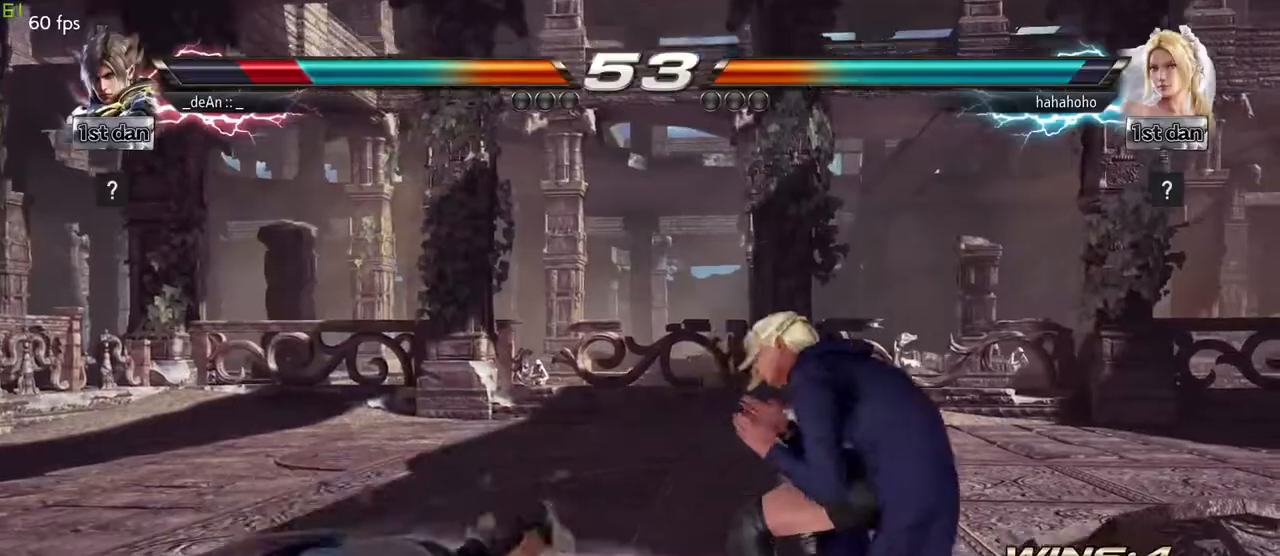
{"buttons": ["CIRCLE"], "left_stick": "center", "events": [[250, "CIRCLE", "down"], [350, "CIRCLE", "up"], [467, "CIRCLE", "down"]]}
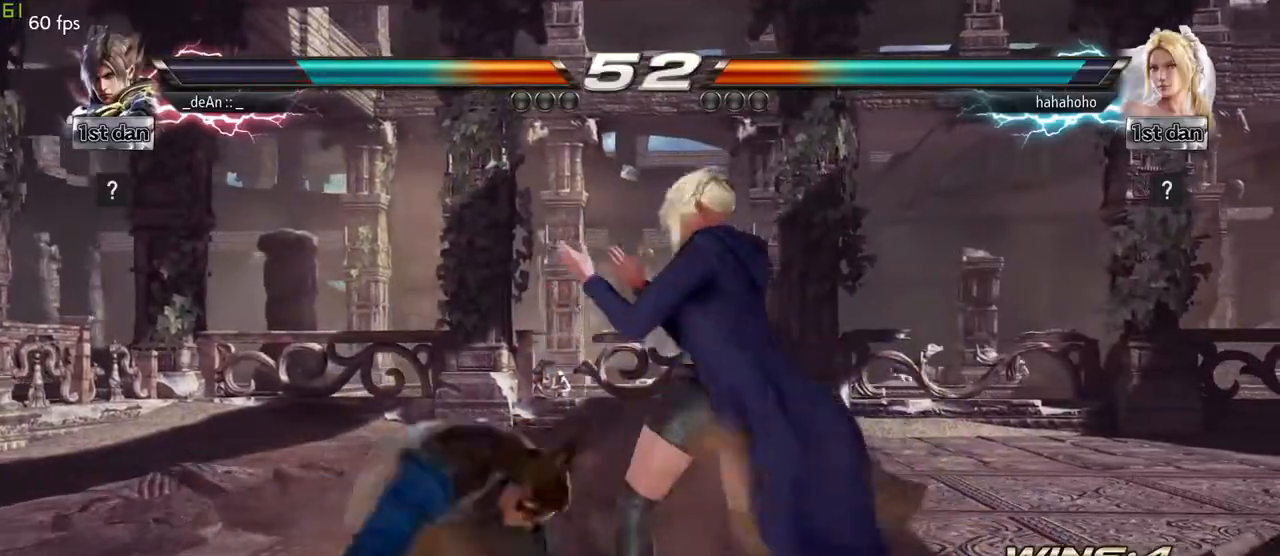
{"buttons": [], "left_stick": "left", "events": [[50, "CIRCLE", "up"], [100, "CIRCLE", "down"], [217, "CIRCLE", "up"], [233, "CIRCLE", "down"], [283, "left_stick", "left"], [417, "CIRCLE", "up"]]}